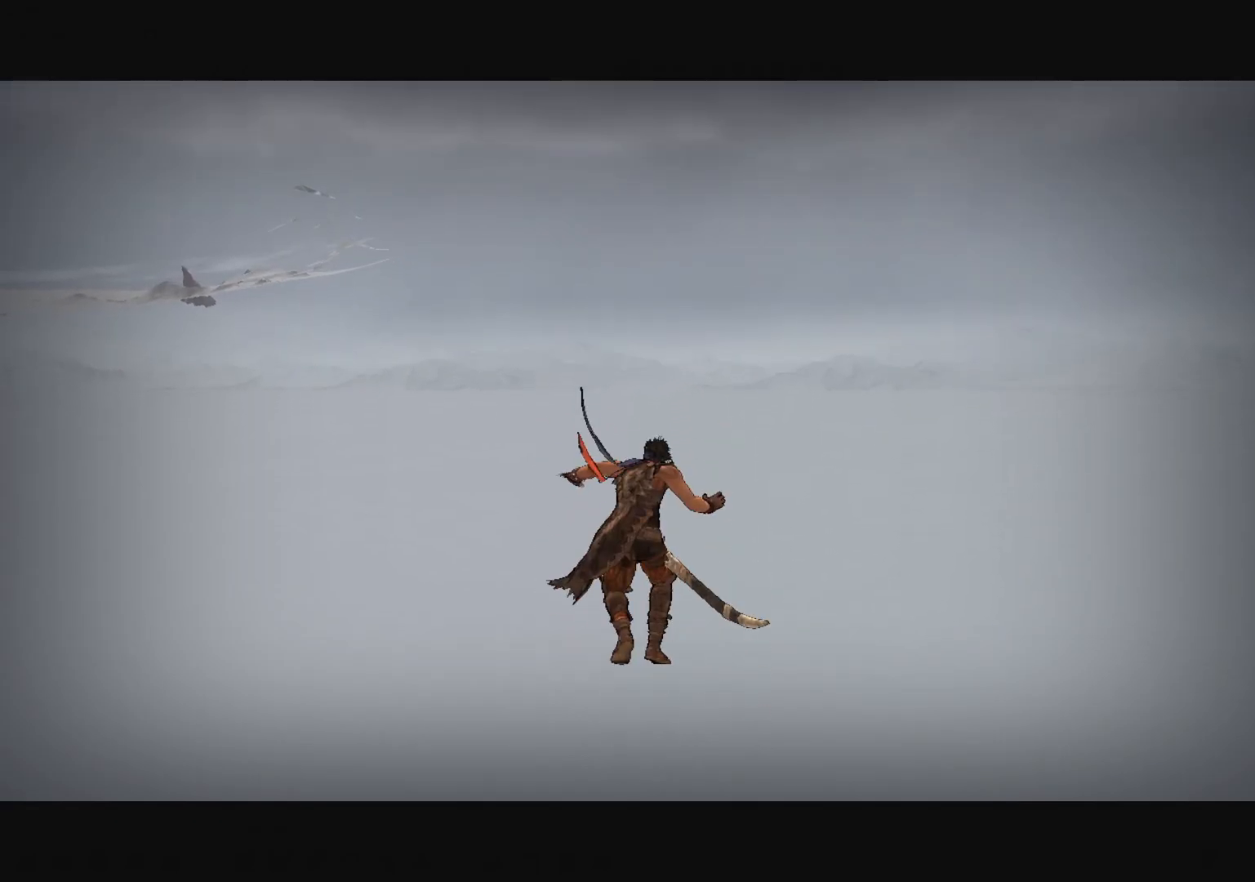
Gameplay with keyboard and mouse; each line is a JSON object with the keys and mouse buttons held at the frame after it. "events" lists presses ("down") and releases ("up") of "a", "alt", "c", "caps_lock", "ctrl", "d", "down", "e", "escape", "f", "left", "q", "r", "return", "right", "s", "shift", "space", "super", "tab", "up", "v", "w", "x", "z", "mouse_left", "mouse_middle", "mouse_right", "mouse_wheel_up" and "mouse_wheel_down" between this image and that frame as [ms after this image, input, new state], when the widget could be followed in between. "mouse_left", "mouse_middle", "mouse_right", "mouse_wheel_up", "mouse_wheel_down" = the "left", "middle", "right", "wheel_up", "wheel_down" buttons of the "mouse" list. No other keys are recorded. "mouse_move" is the direction in which the mouse moves at that frame (one of eight, or "still"), when it could be read.
{"keys": [], "mouse": [], "mouse_move": "still", "events": [[67, "mouse_left", "down"], [300, "mouse_left", "up"], [401, "mouse_left", "down"], [501, "mouse_left", "up"]]}
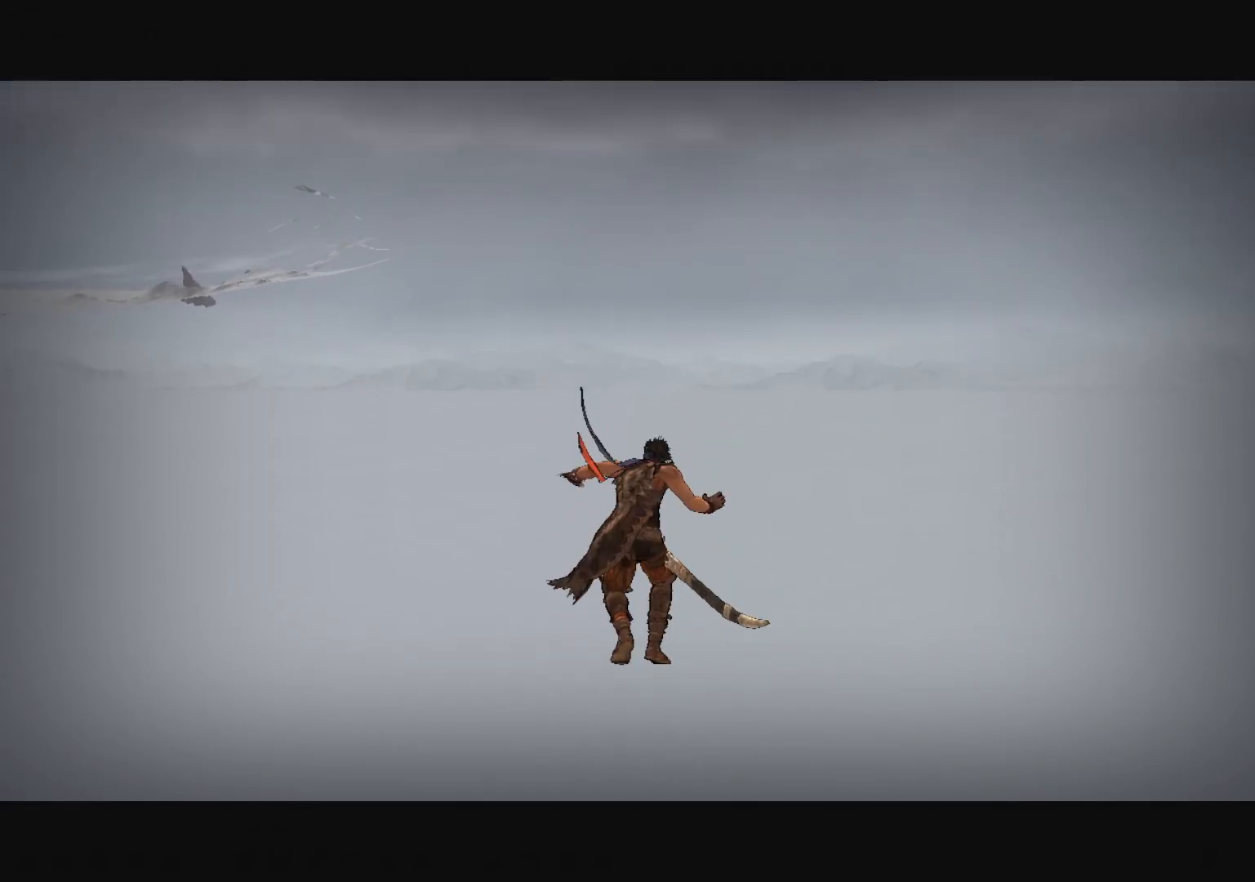
{"keys": [], "mouse": [], "mouse_move": "still", "events": []}
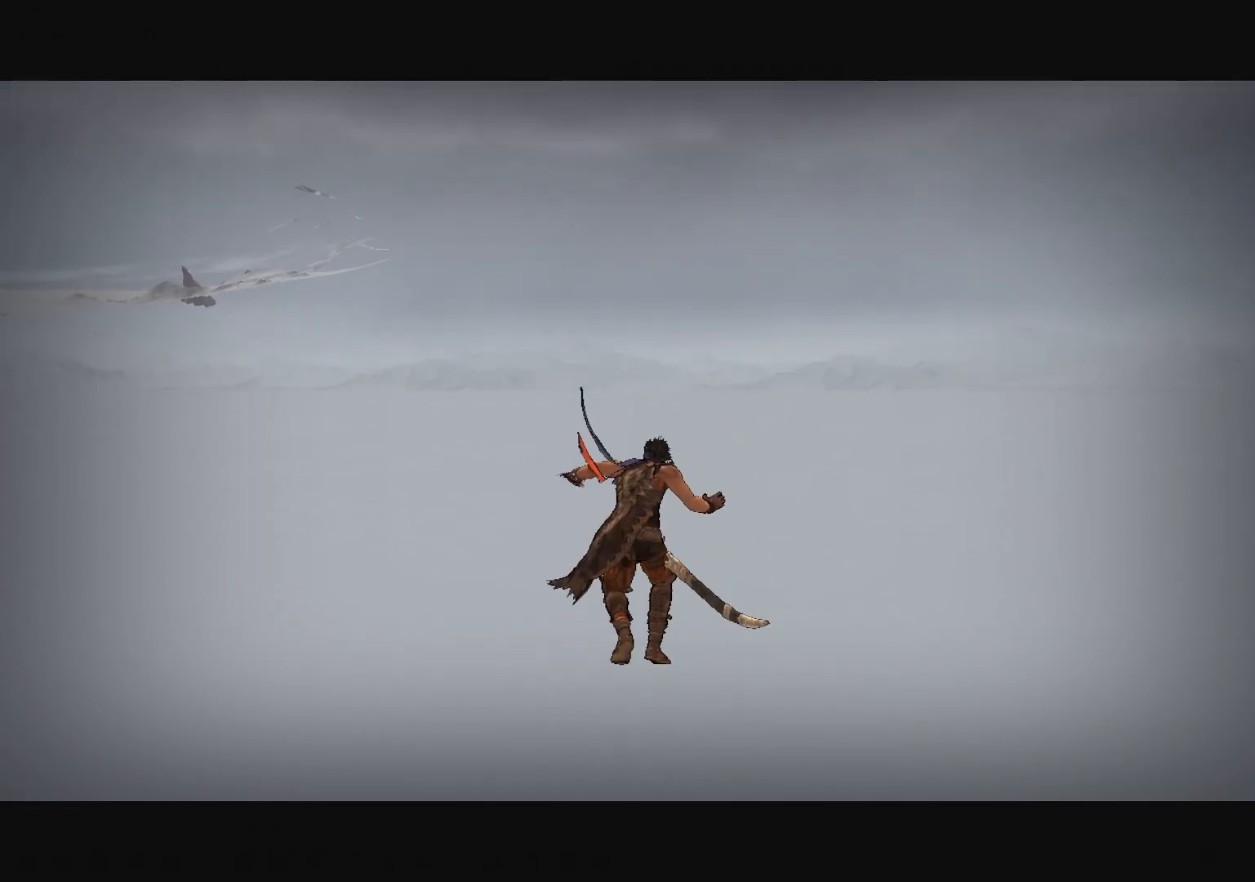
{"keys": [], "mouse": [], "mouse_move": "still", "events": []}
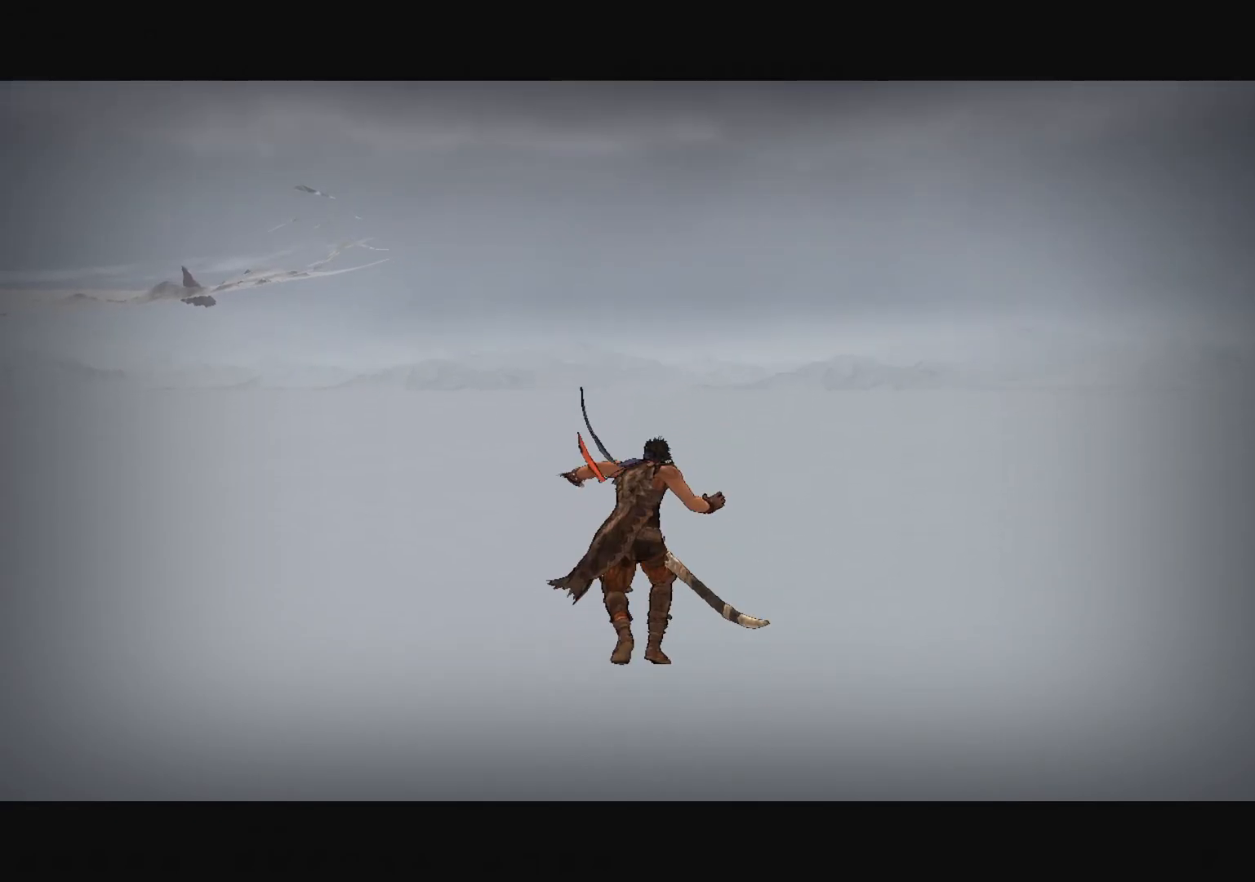
{"keys": [], "mouse": [], "mouse_move": "still", "events": [[350, "return", "down"], [450, "return", "up"]]}
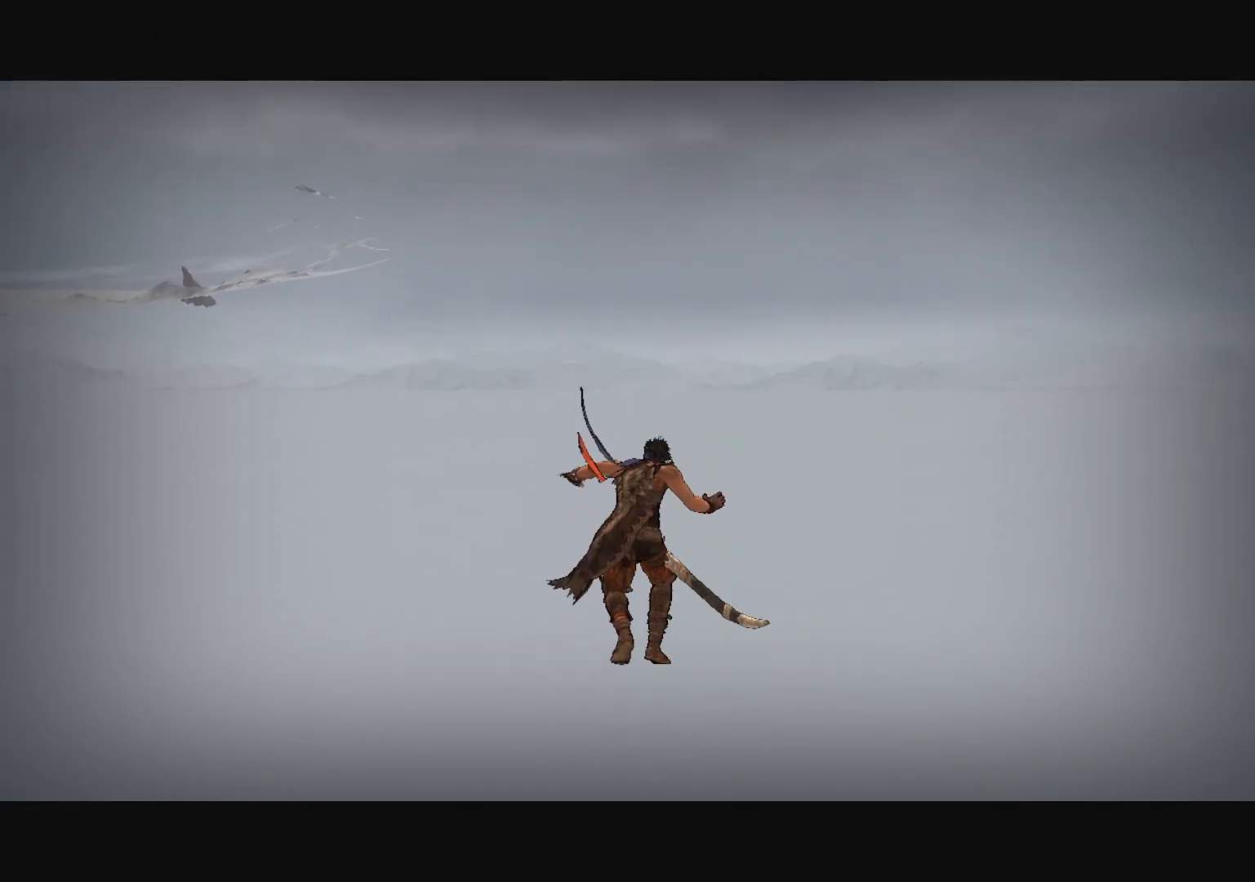
{"keys": [], "mouse": [], "mouse_move": "left", "events": []}
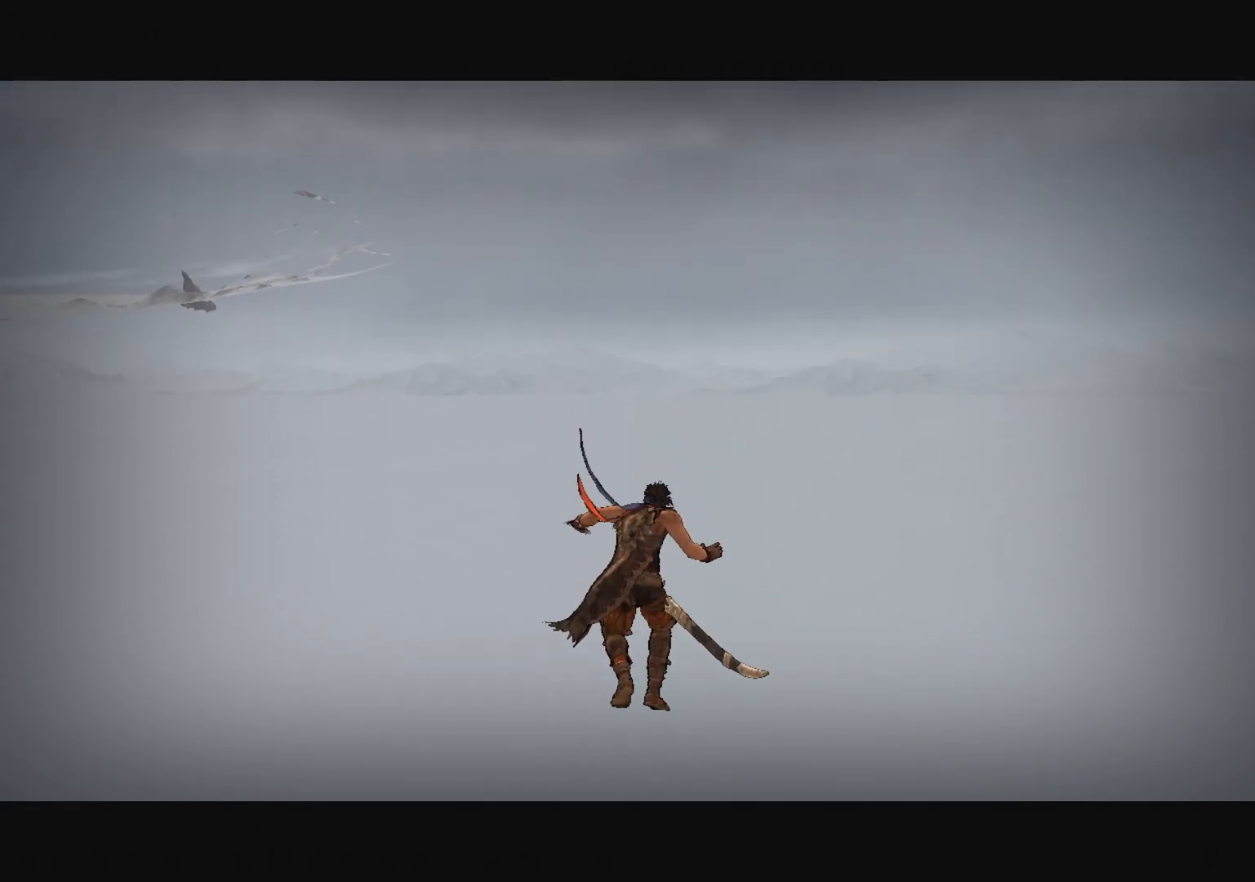
{"keys": [], "mouse": [], "mouse_move": "still", "events": [[16, "mouse_left", "down"], [50, "mouse_left", "up"]]}
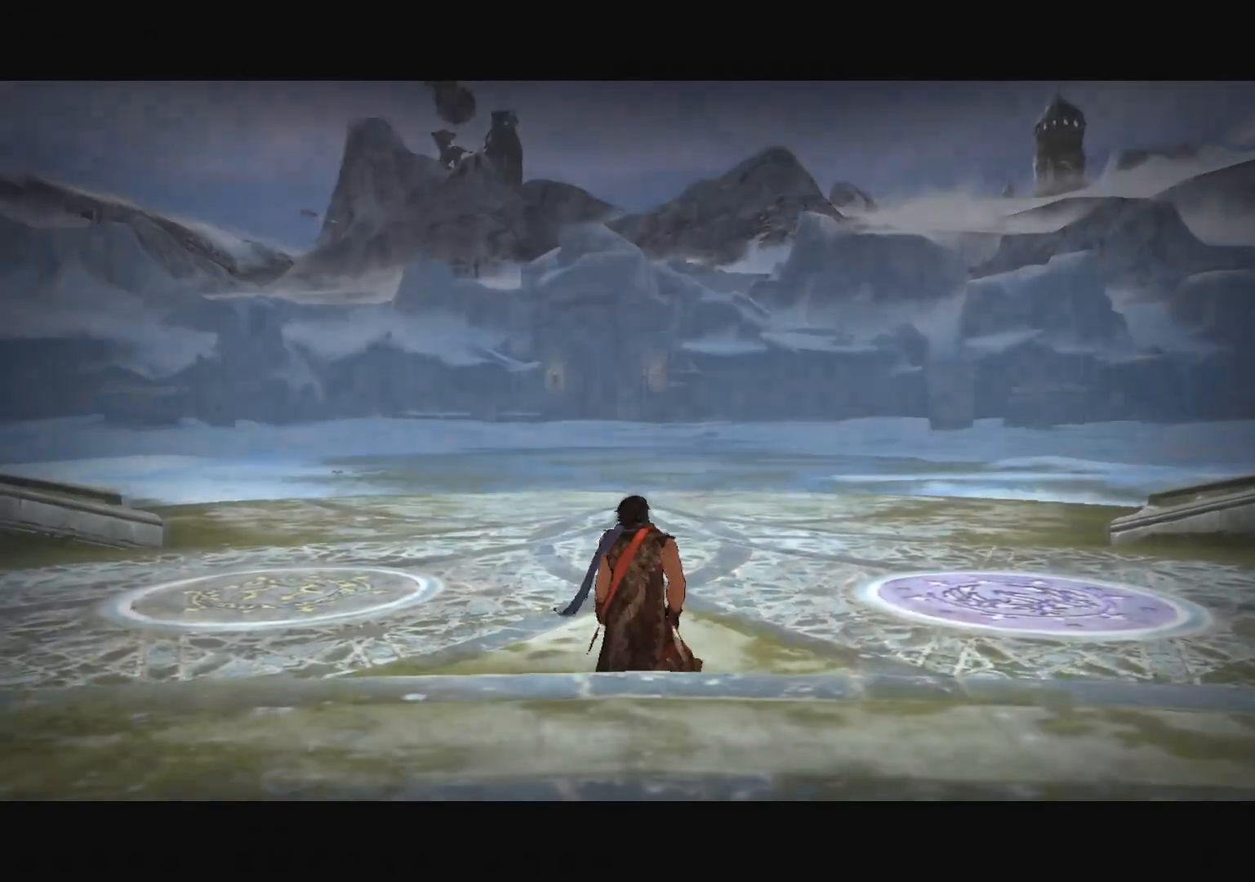
{"keys": [], "mouse": [], "mouse_move": "still", "events": []}
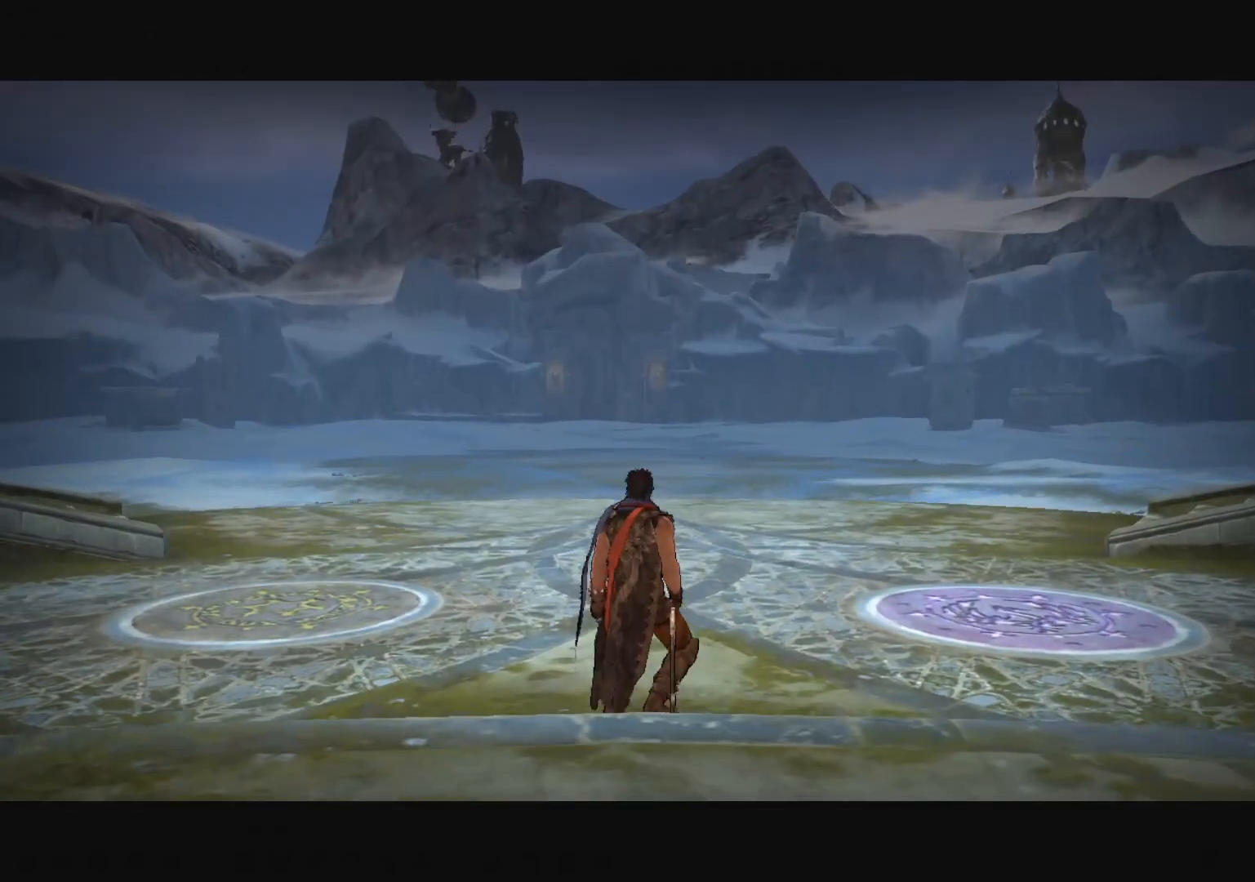
{"keys": [], "mouse": [], "mouse_move": "left", "events": []}
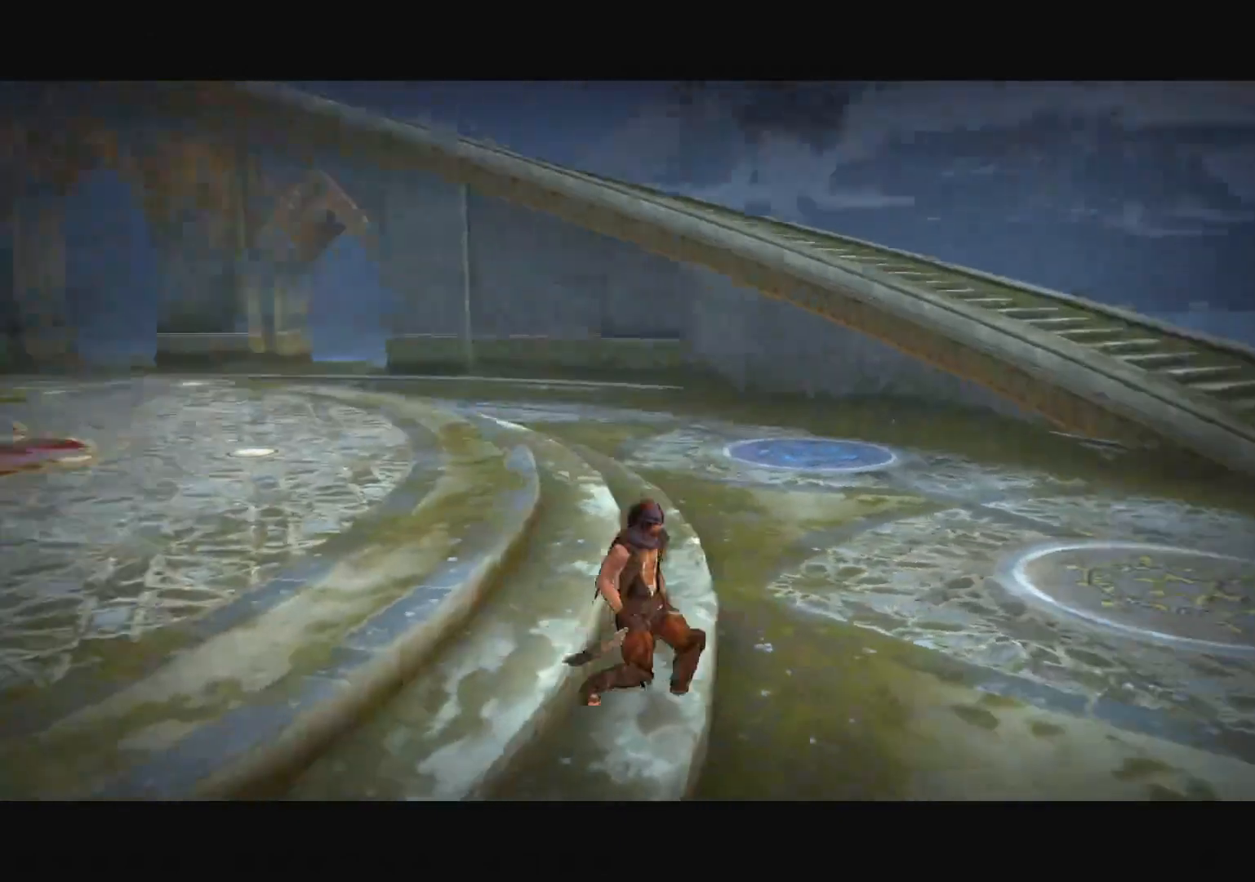
{"keys": [], "mouse": [], "mouse_move": "right", "events": []}
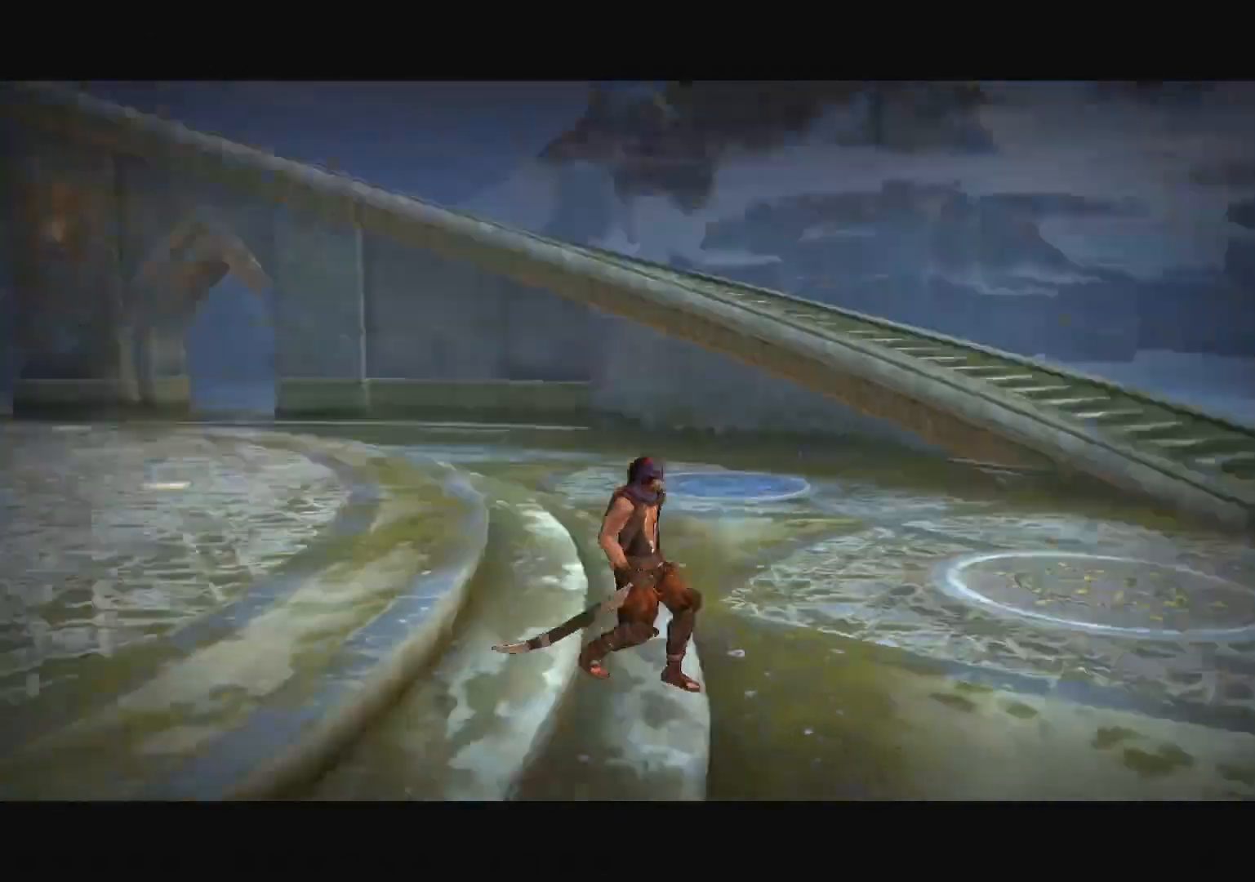
{"keys": [], "mouse": [], "mouse_move": "right", "events": []}
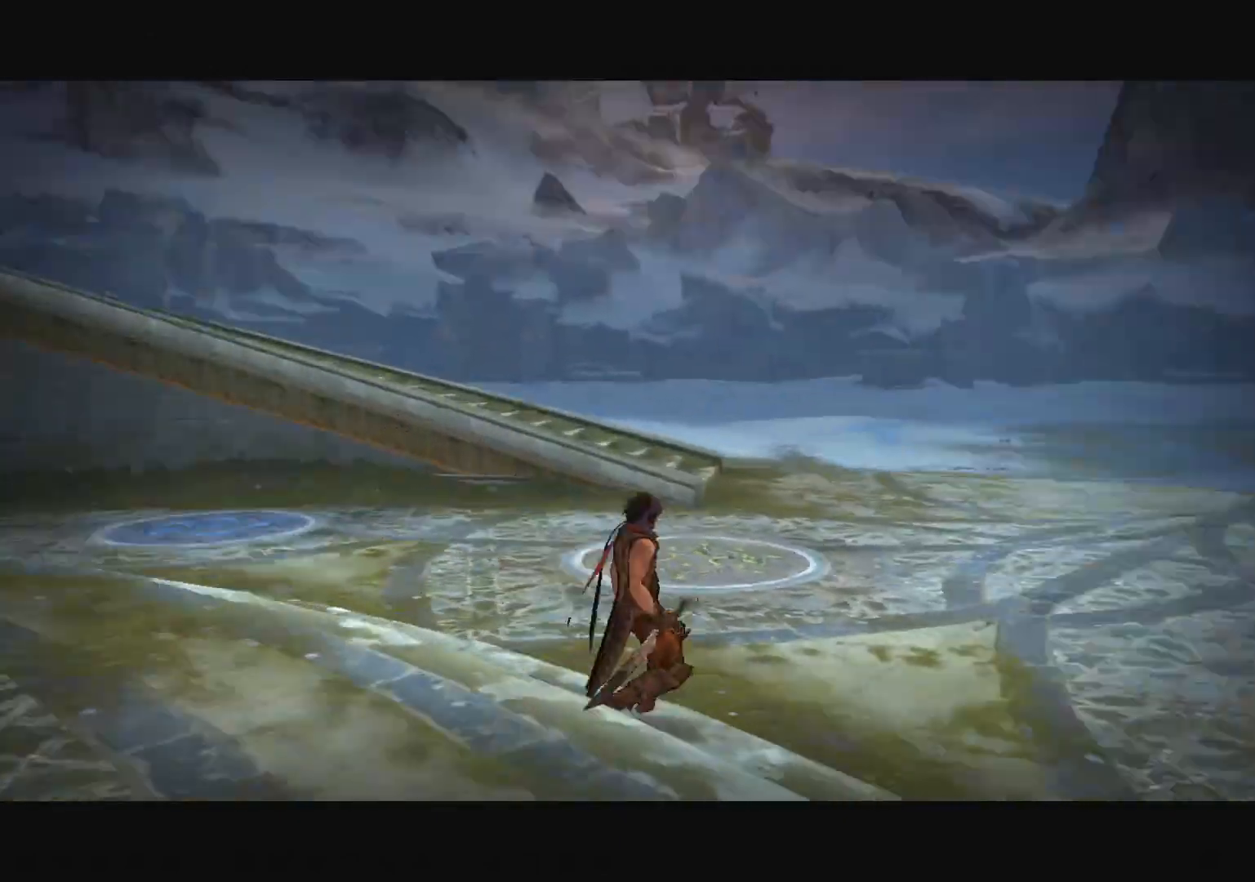
{"keys": [], "mouse": [], "mouse_move": "right", "events": []}
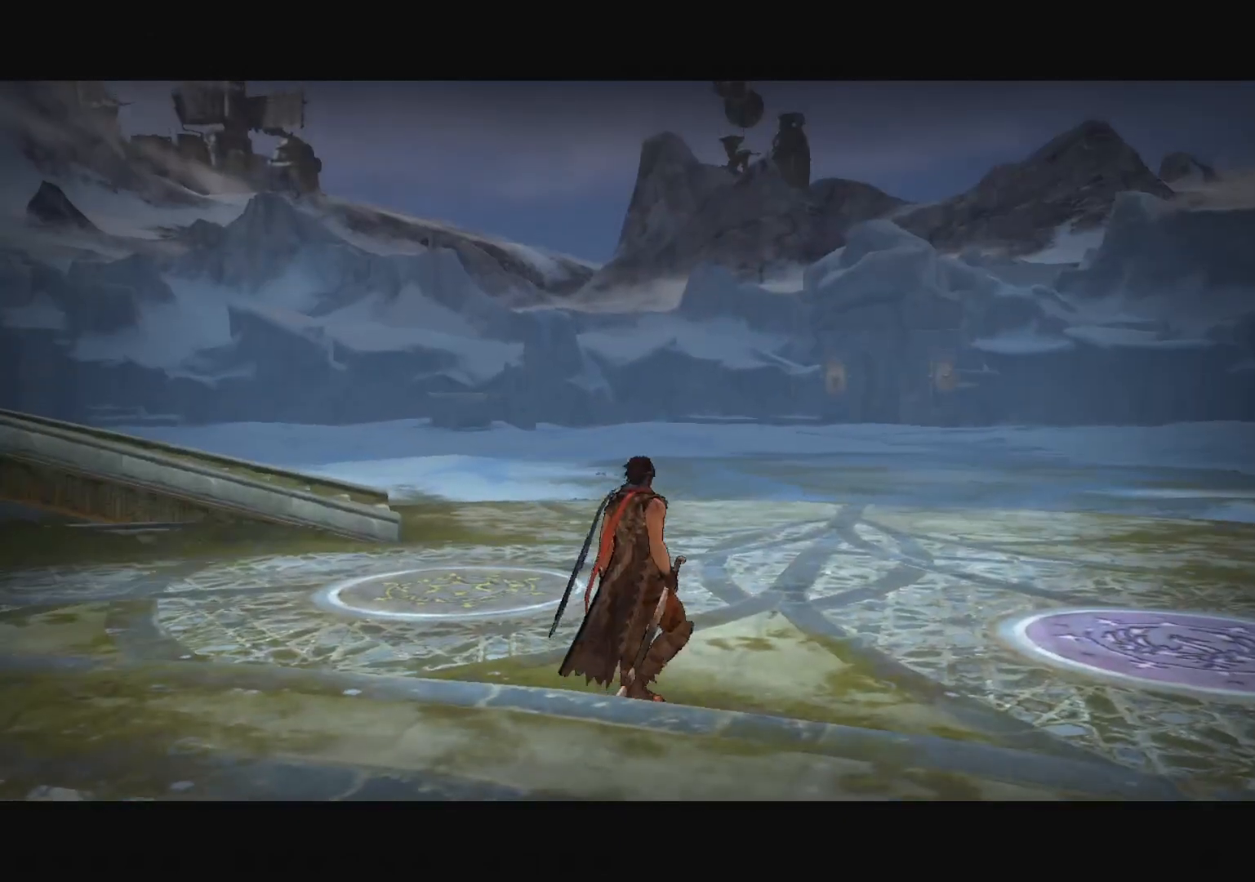
{"keys": [], "mouse": [], "mouse_move": "left", "events": []}
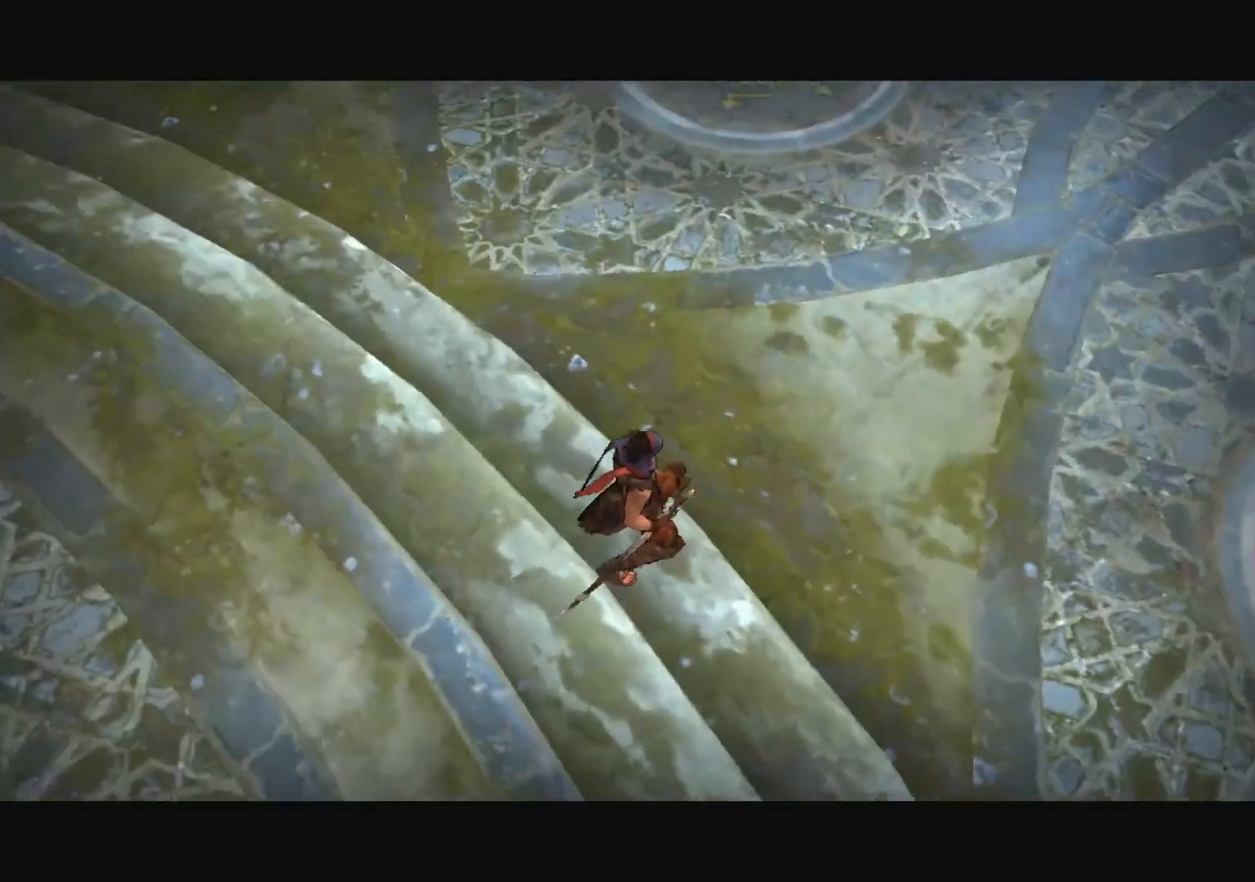
{"keys": [], "mouse": [], "mouse_move": "right", "events": []}
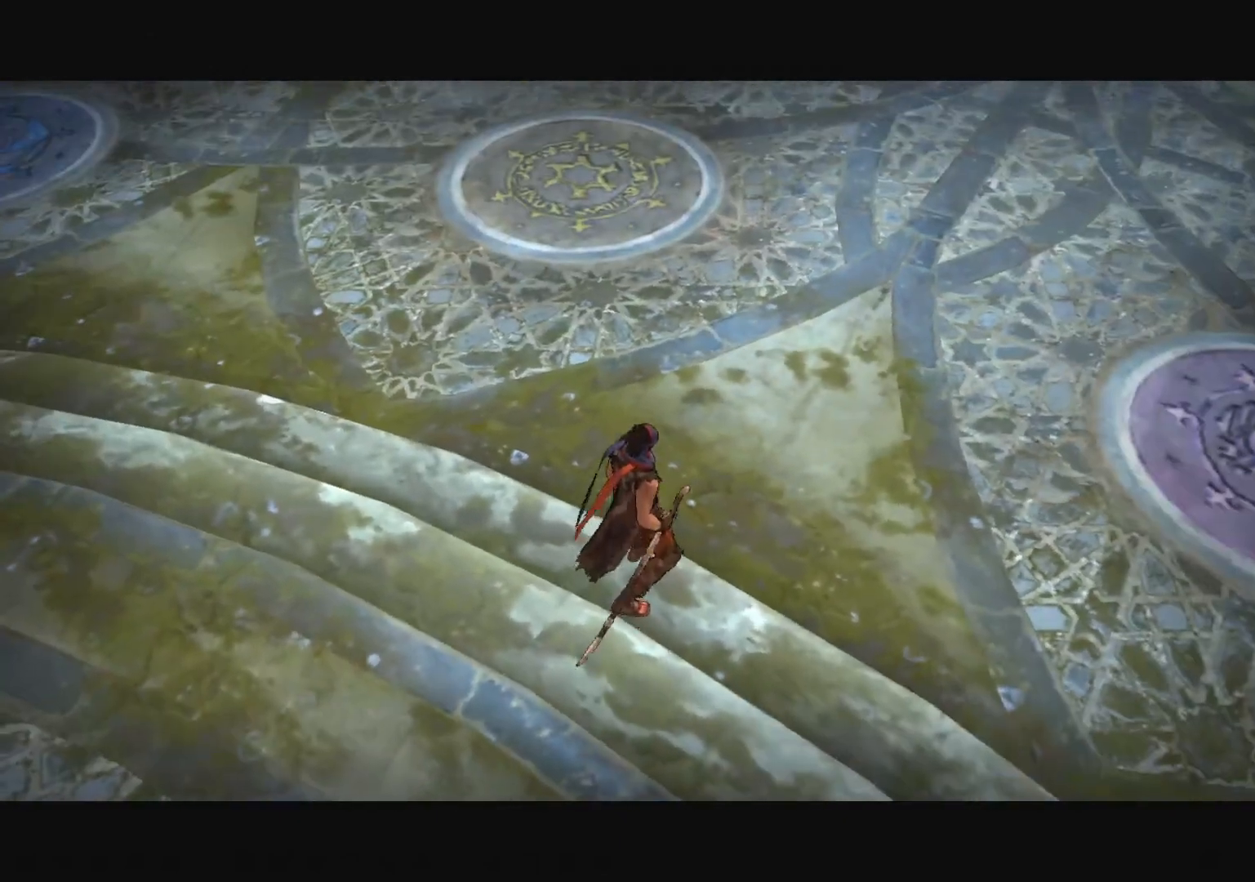
{"keys": [], "mouse": [], "mouse_move": "still", "events": []}
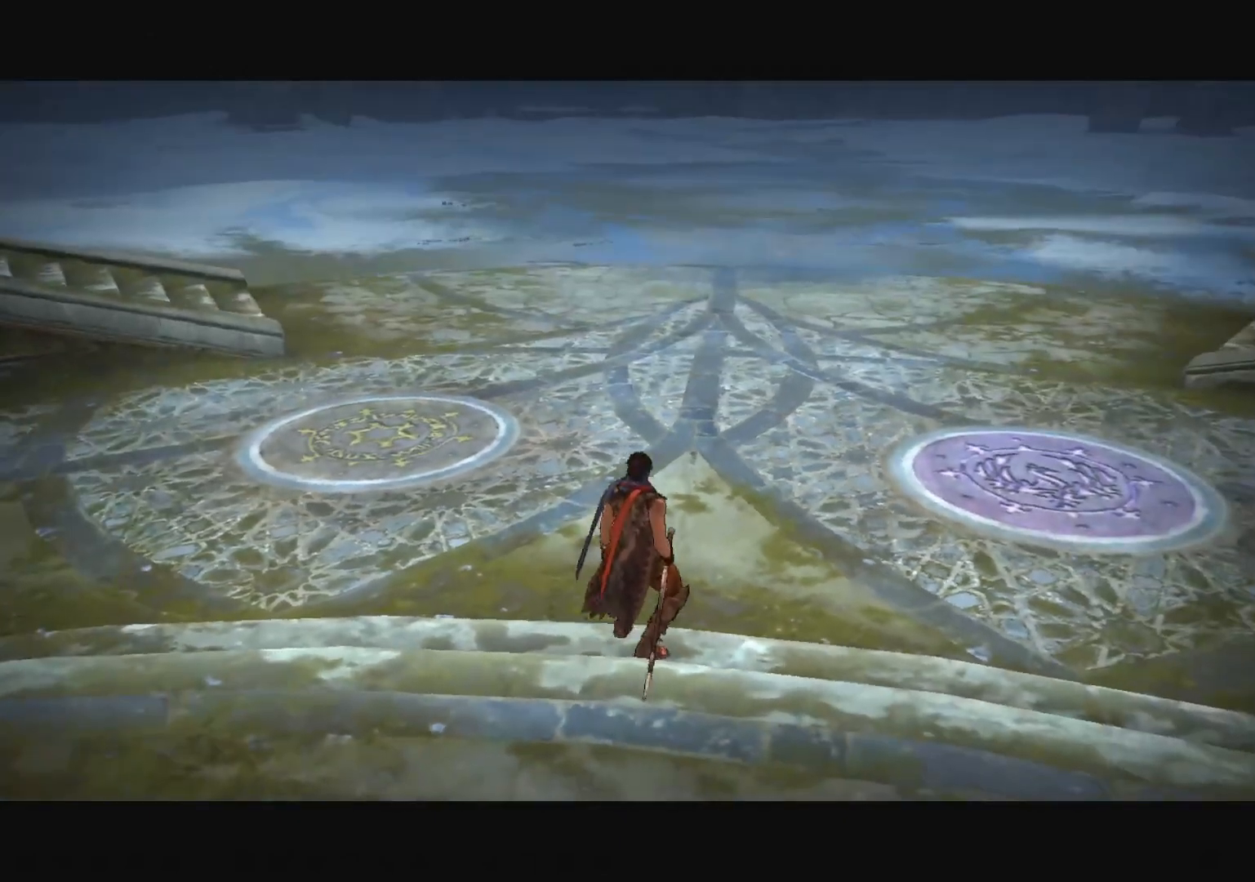
{"keys": [], "mouse": [], "mouse_move": "still", "events": []}
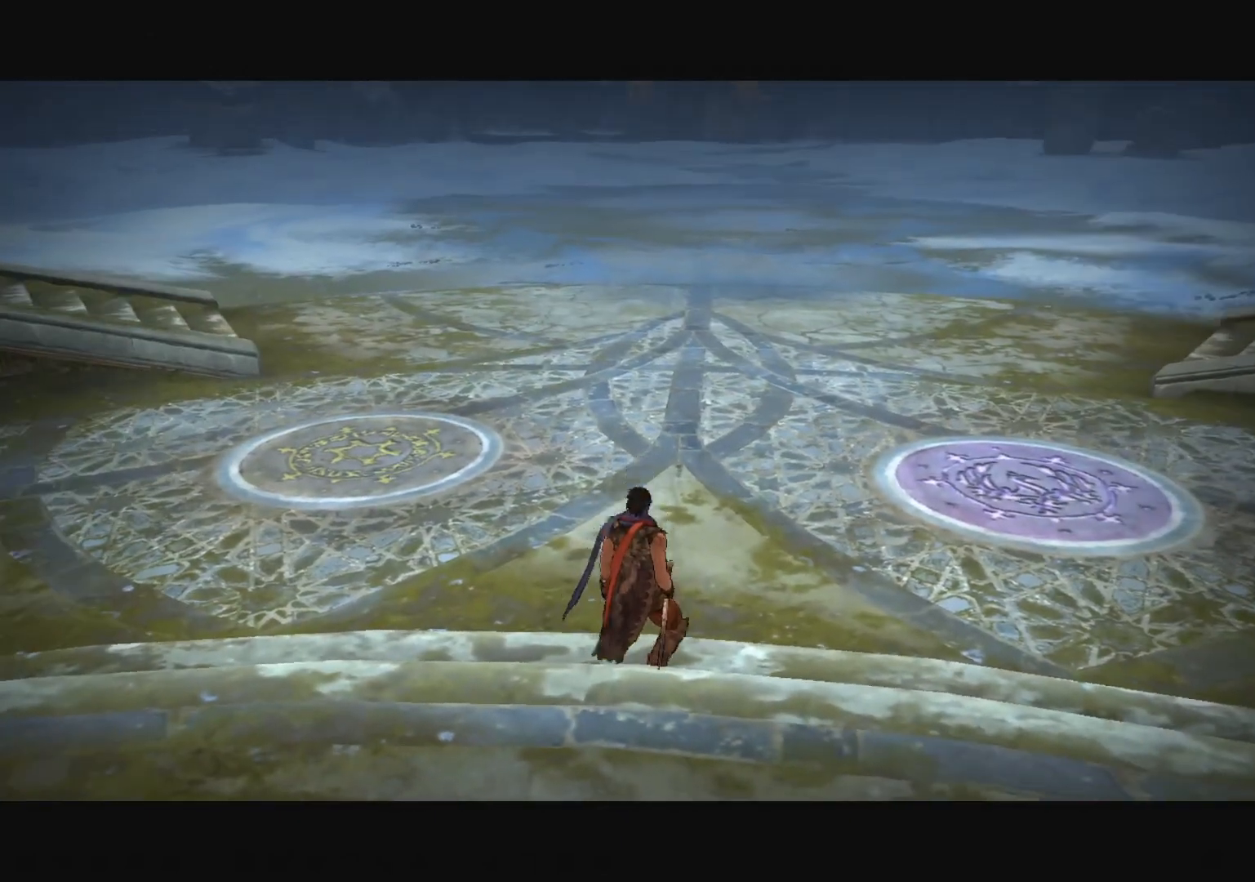
{"keys": [], "mouse": [], "mouse_move": "still", "events": []}
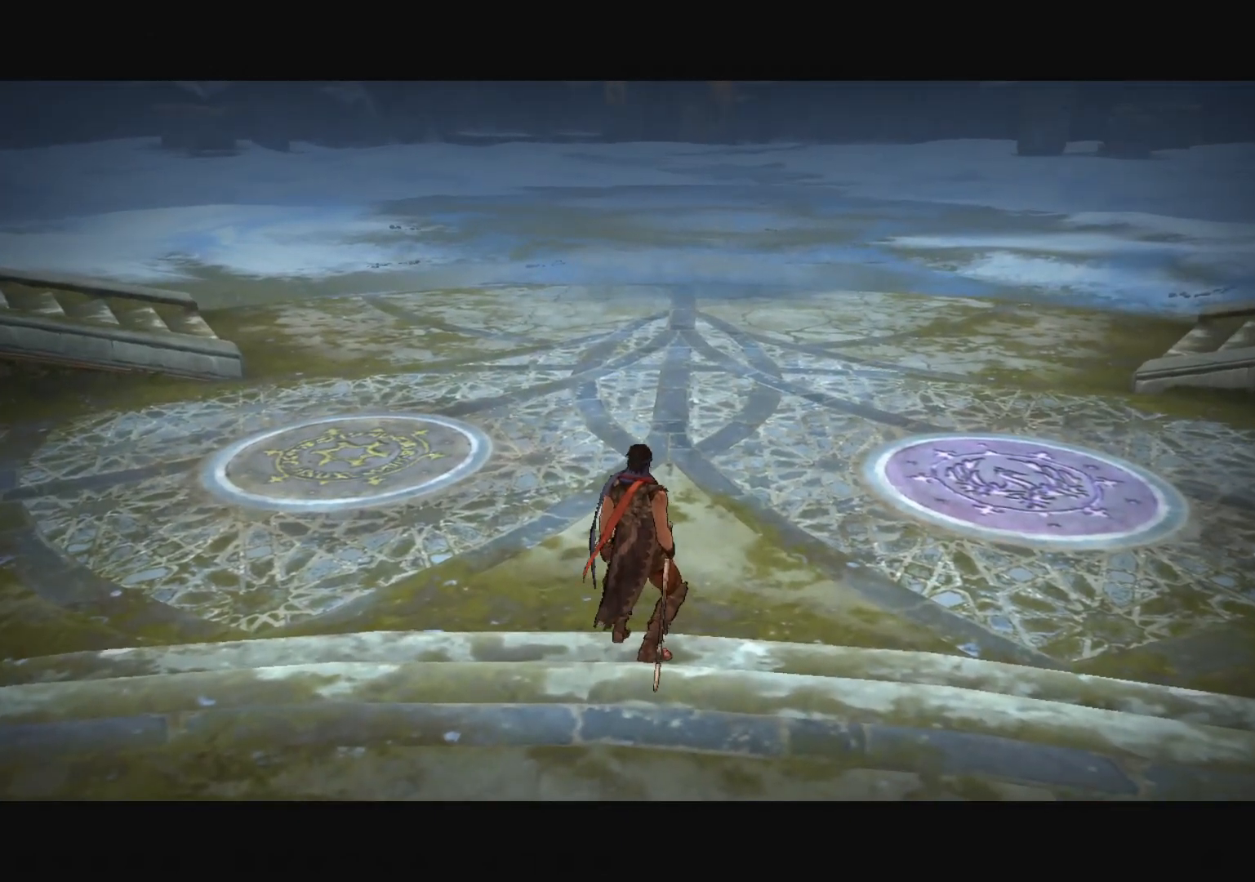
{"keys": [], "mouse": [], "mouse_move": "still", "events": [[117, "ctrl", "down"], [167, "f", "down"], [250, "ctrl", "up"], [250, "f", "up"]]}
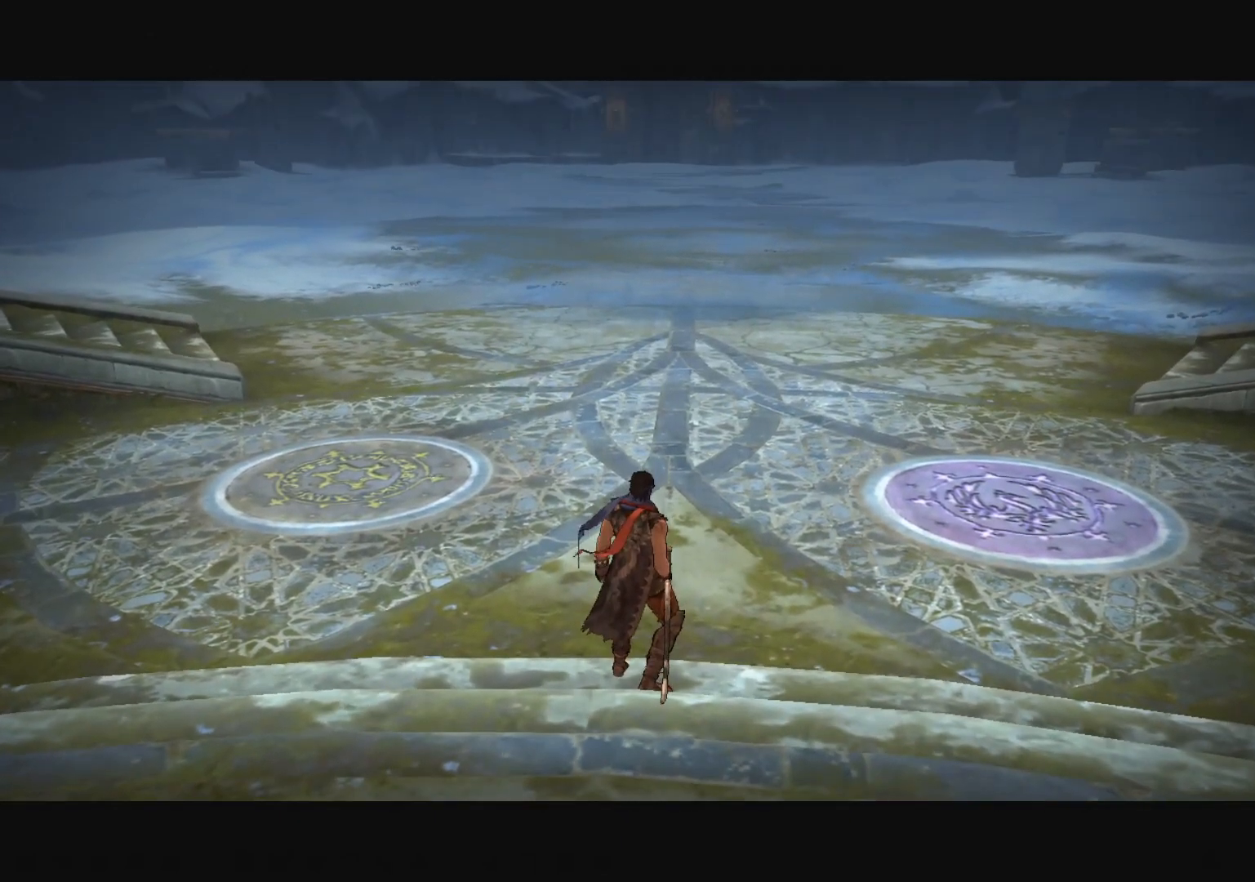
{"keys": [], "mouse": [], "mouse_move": "still", "events": []}
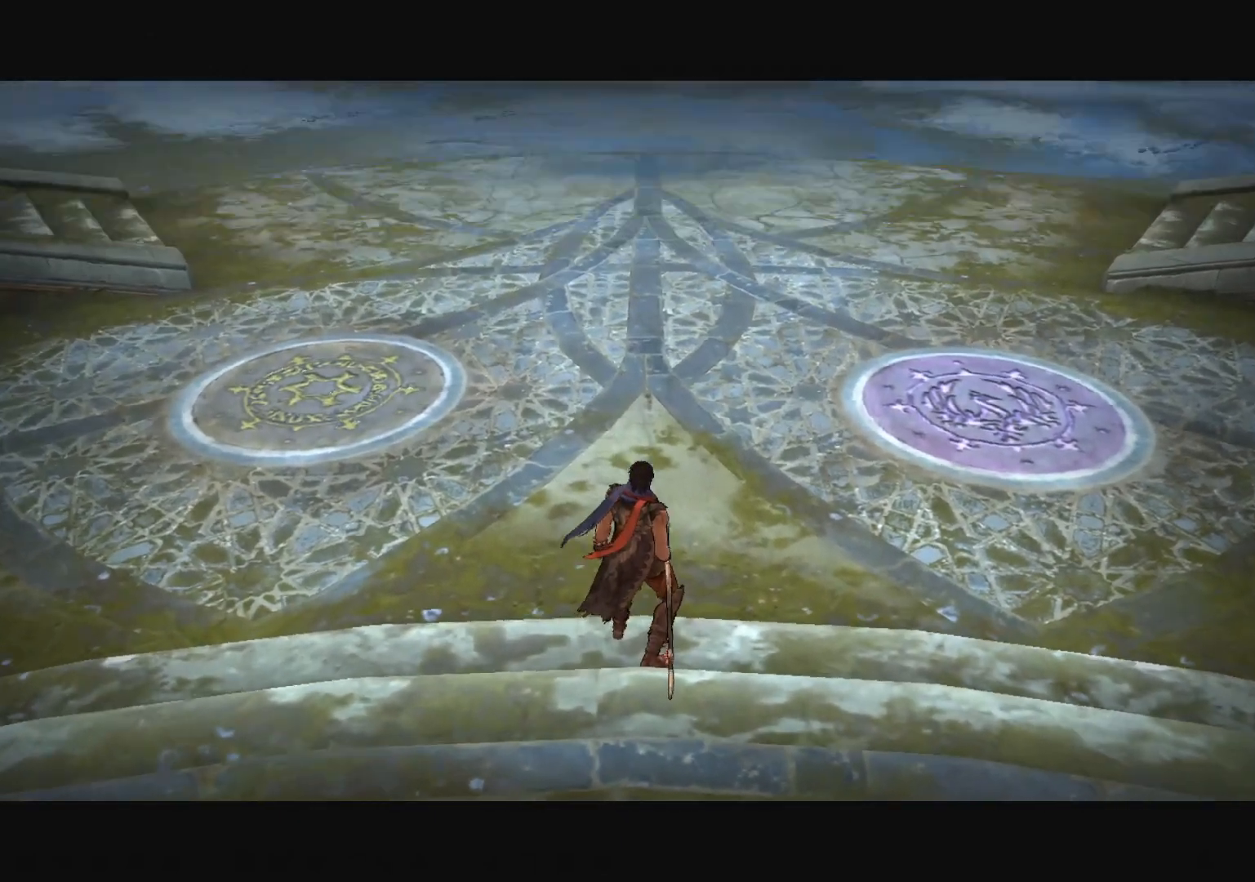
{"keys": [], "mouse": [], "mouse_move": "up", "events": []}
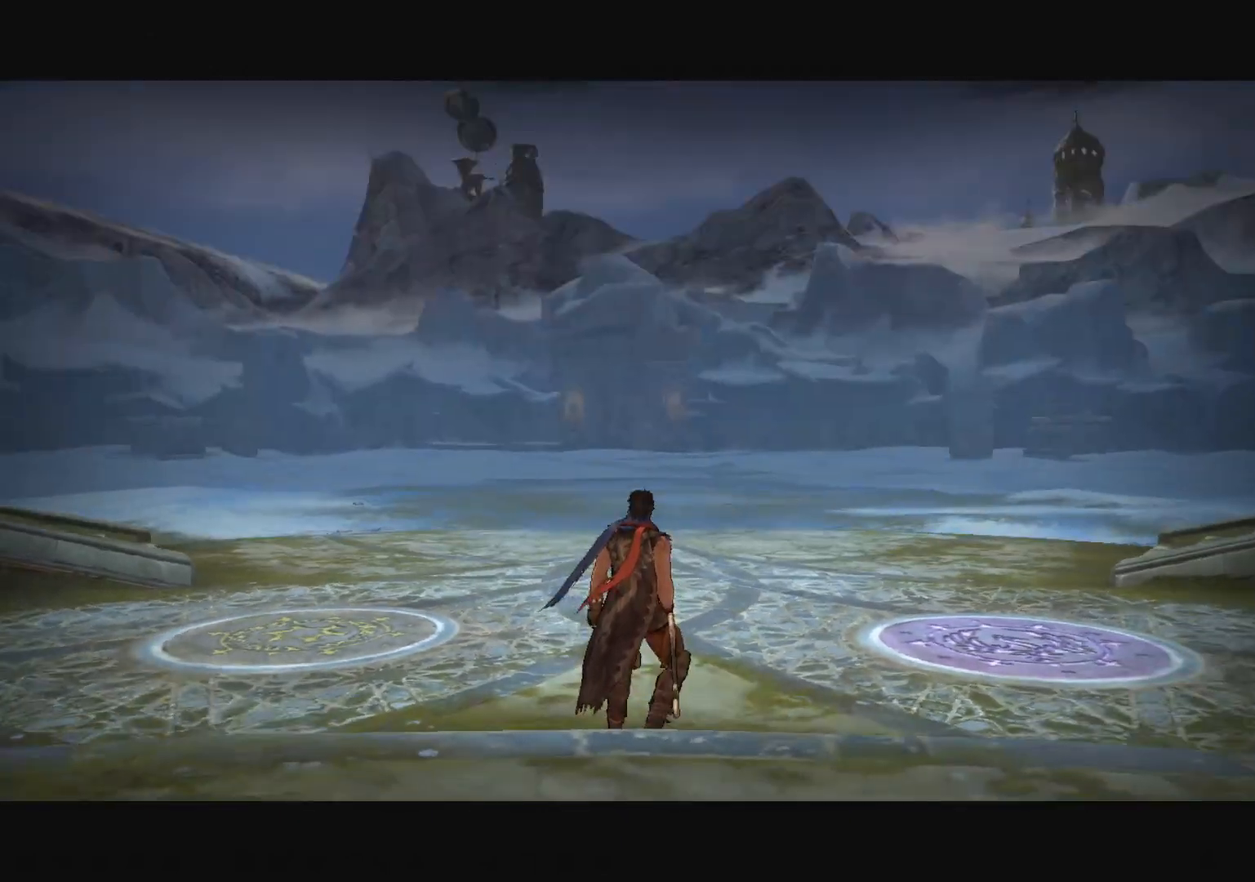
{"keys": [], "mouse": [], "mouse_move": "still", "events": []}
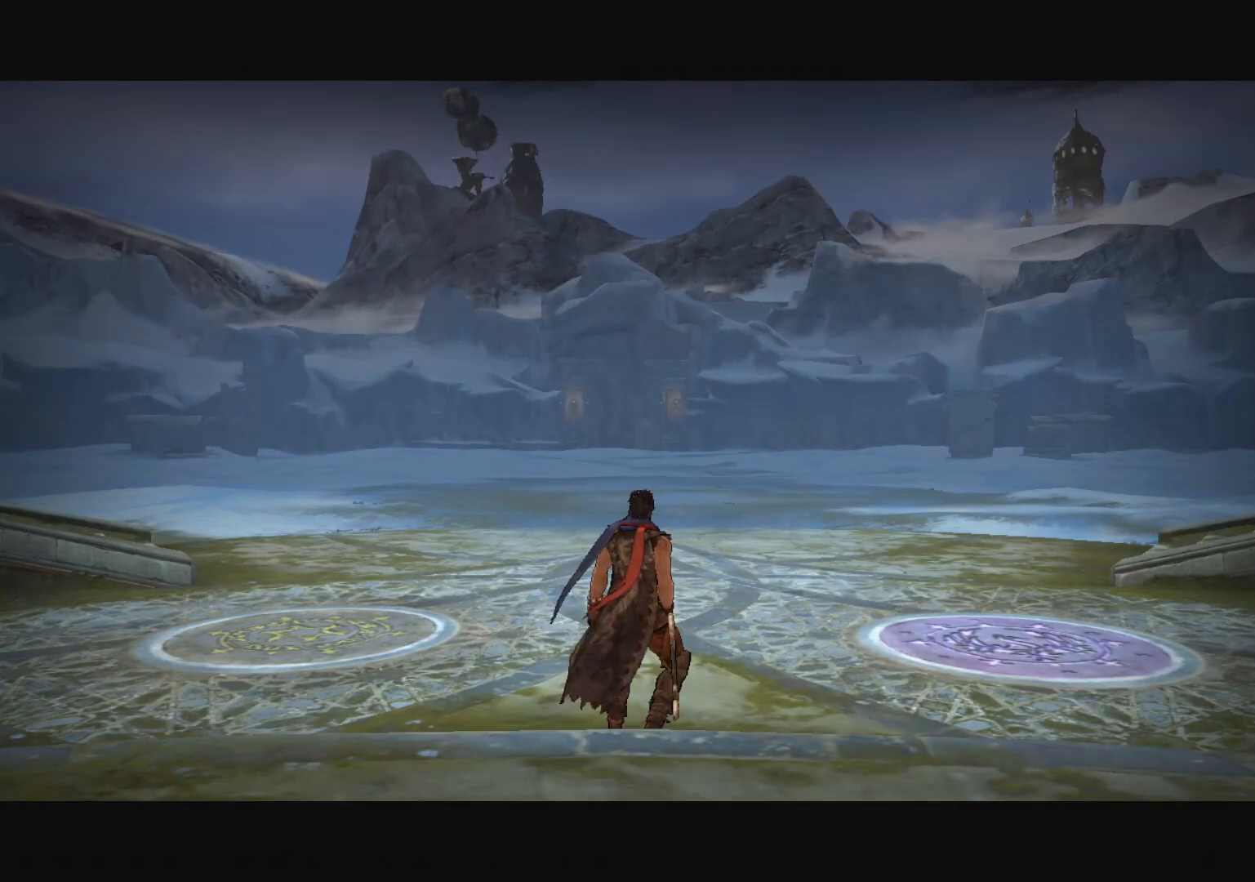
{"keys": [], "mouse": [], "mouse_move": "still", "events": []}
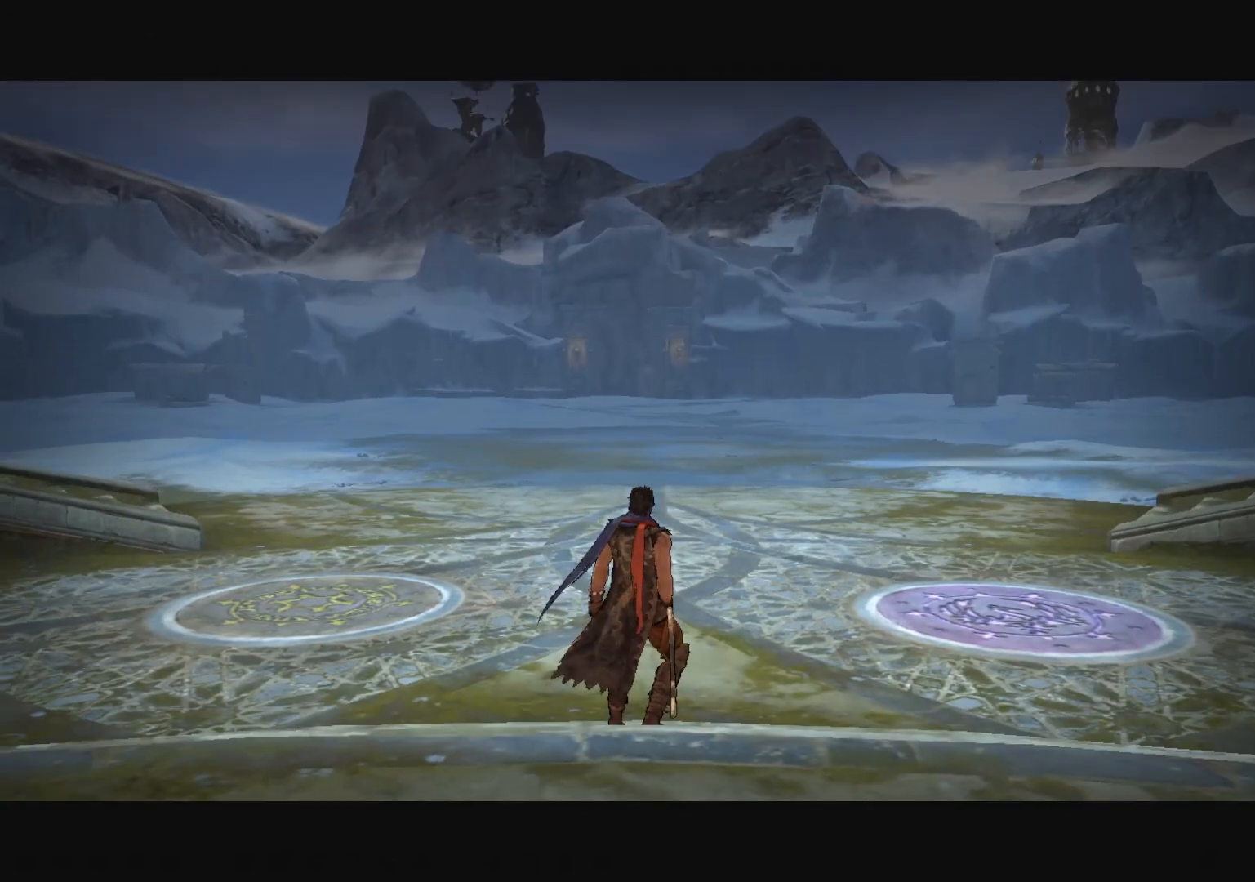
{"keys": [], "mouse": [], "mouse_move": "still", "events": []}
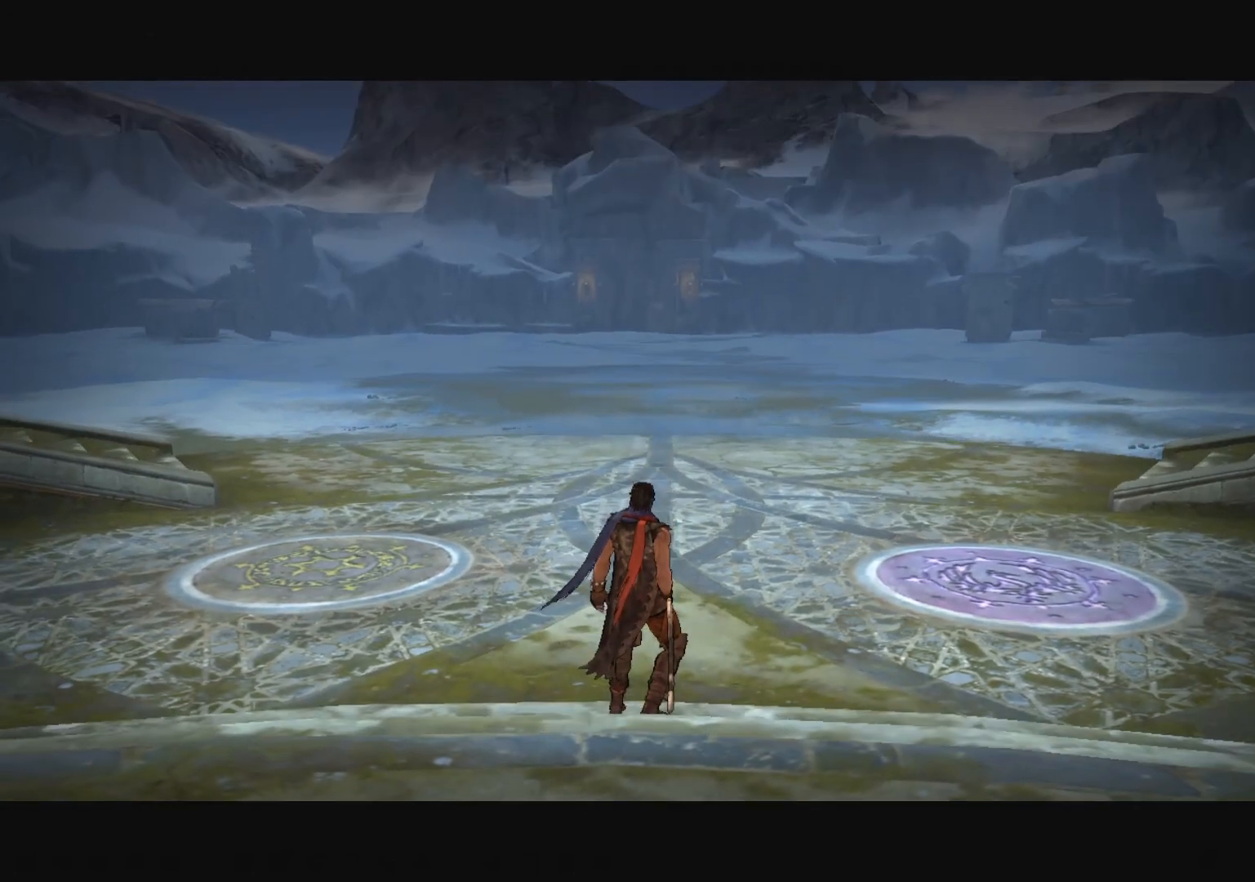
{"keys": [], "mouse": [], "mouse_move": "still", "events": []}
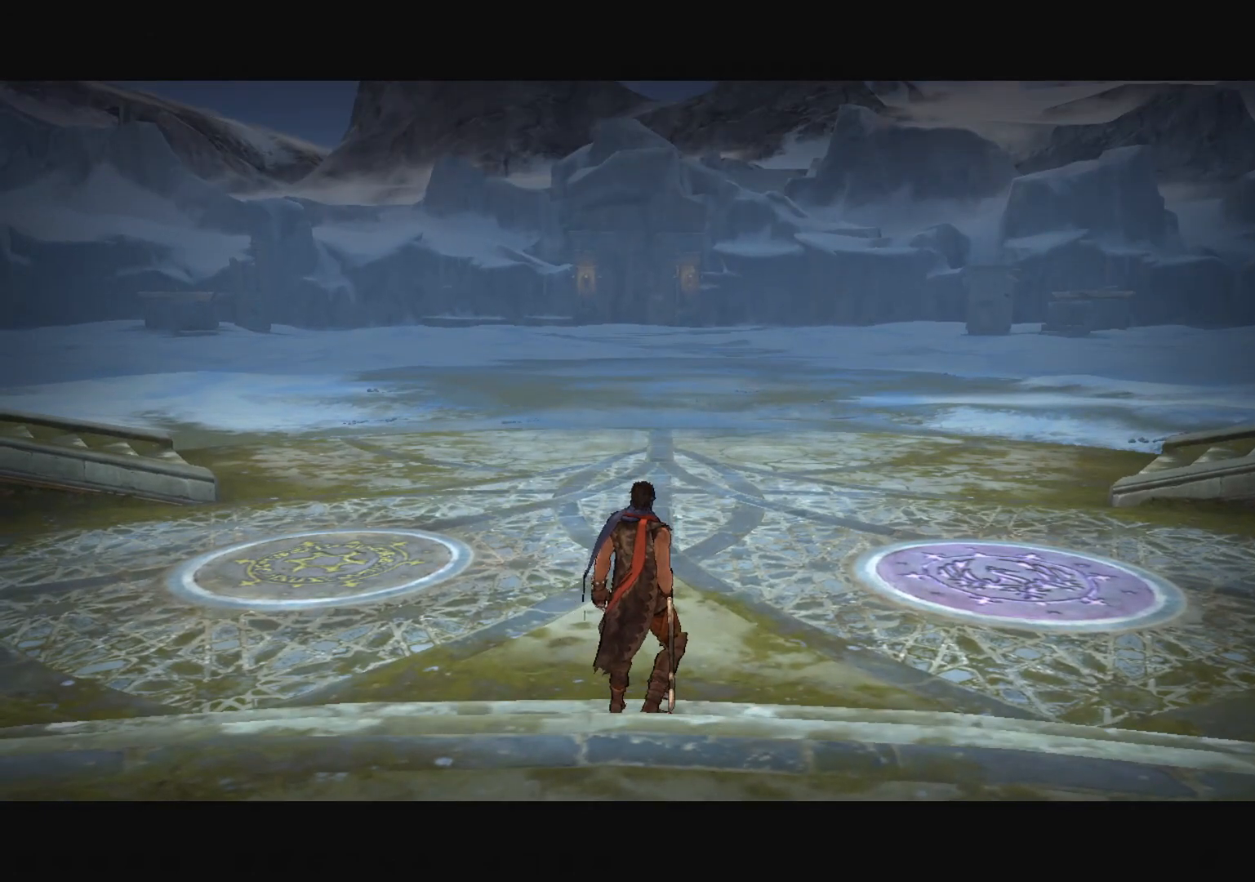
{"keys": [], "mouse": [], "mouse_move": "still", "events": []}
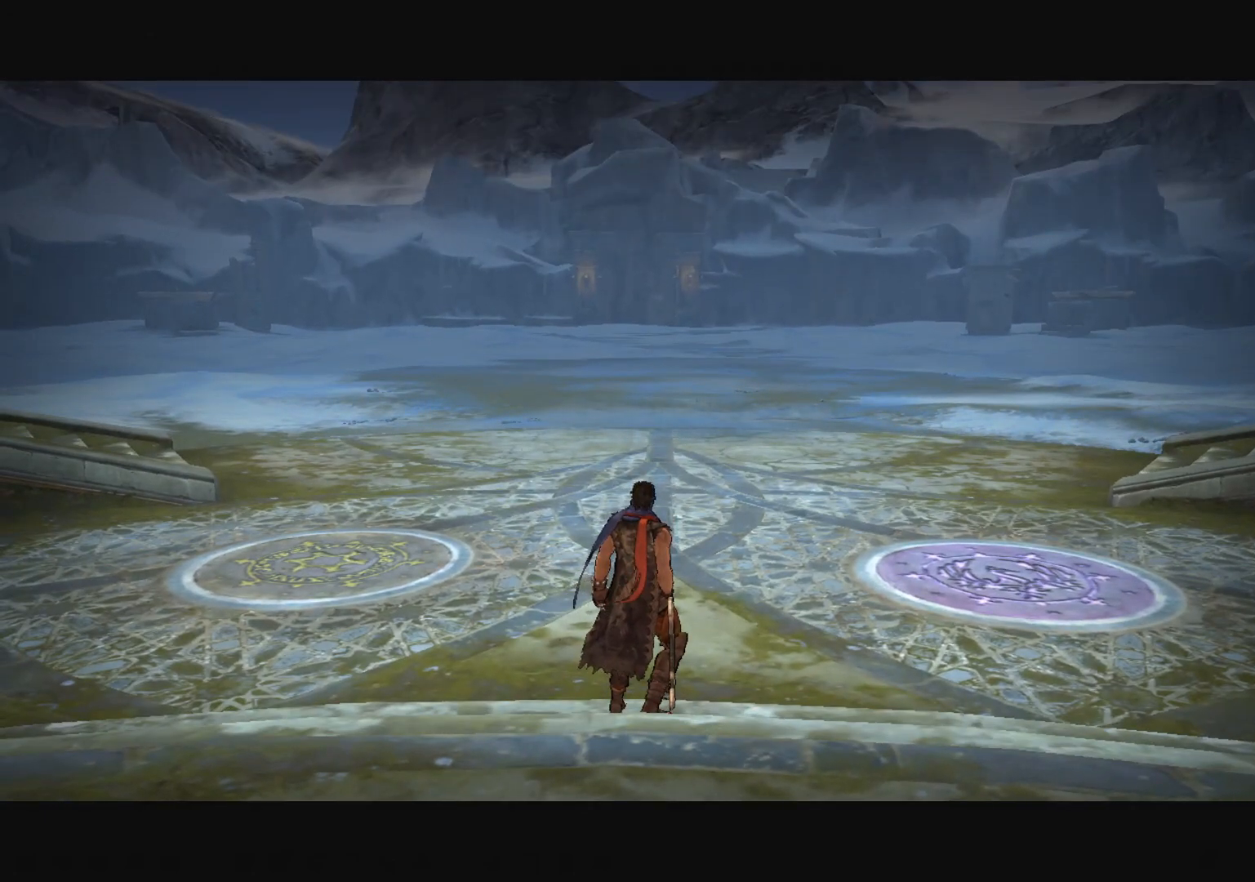
{"keys": [], "mouse": [], "mouse_move": "still", "events": []}
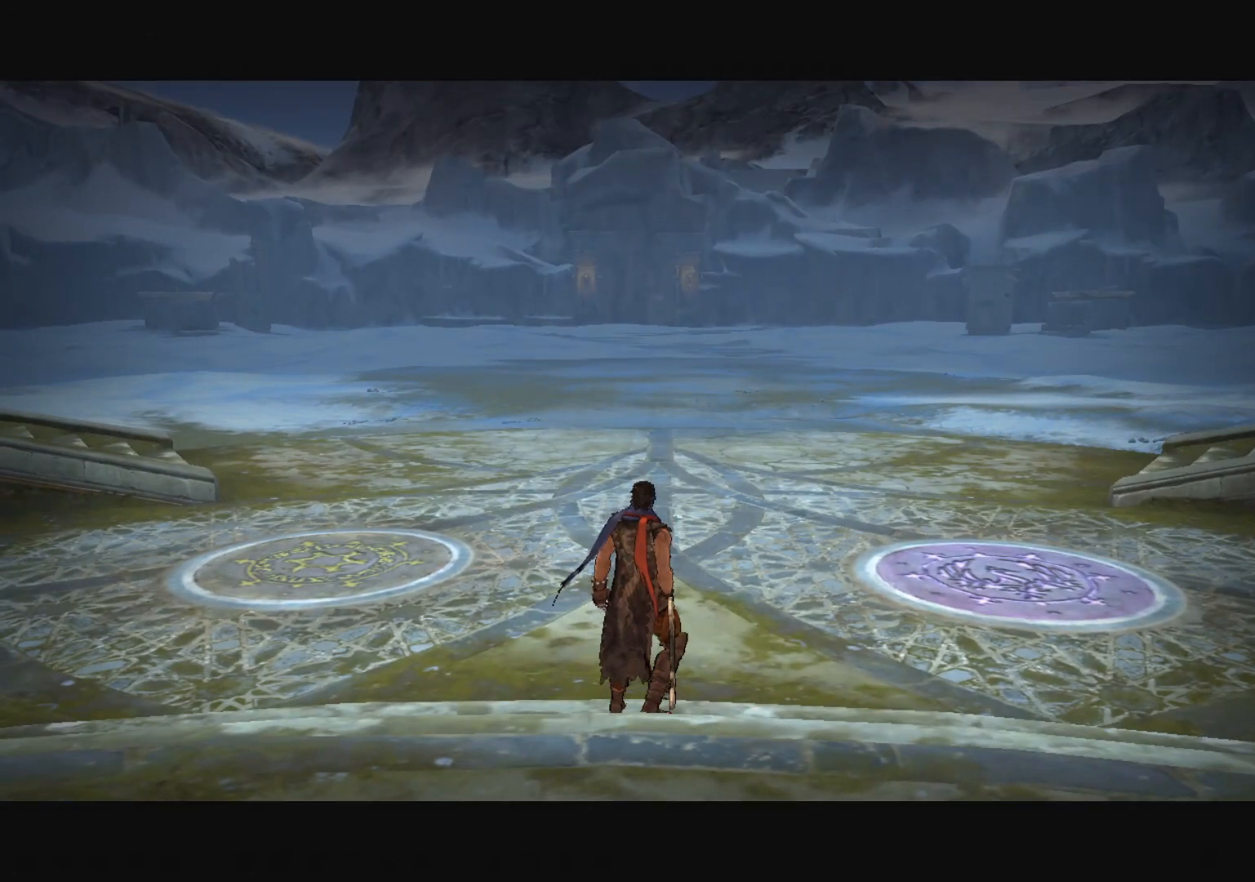
{"keys": [], "mouse": [], "mouse_move": "still", "events": []}
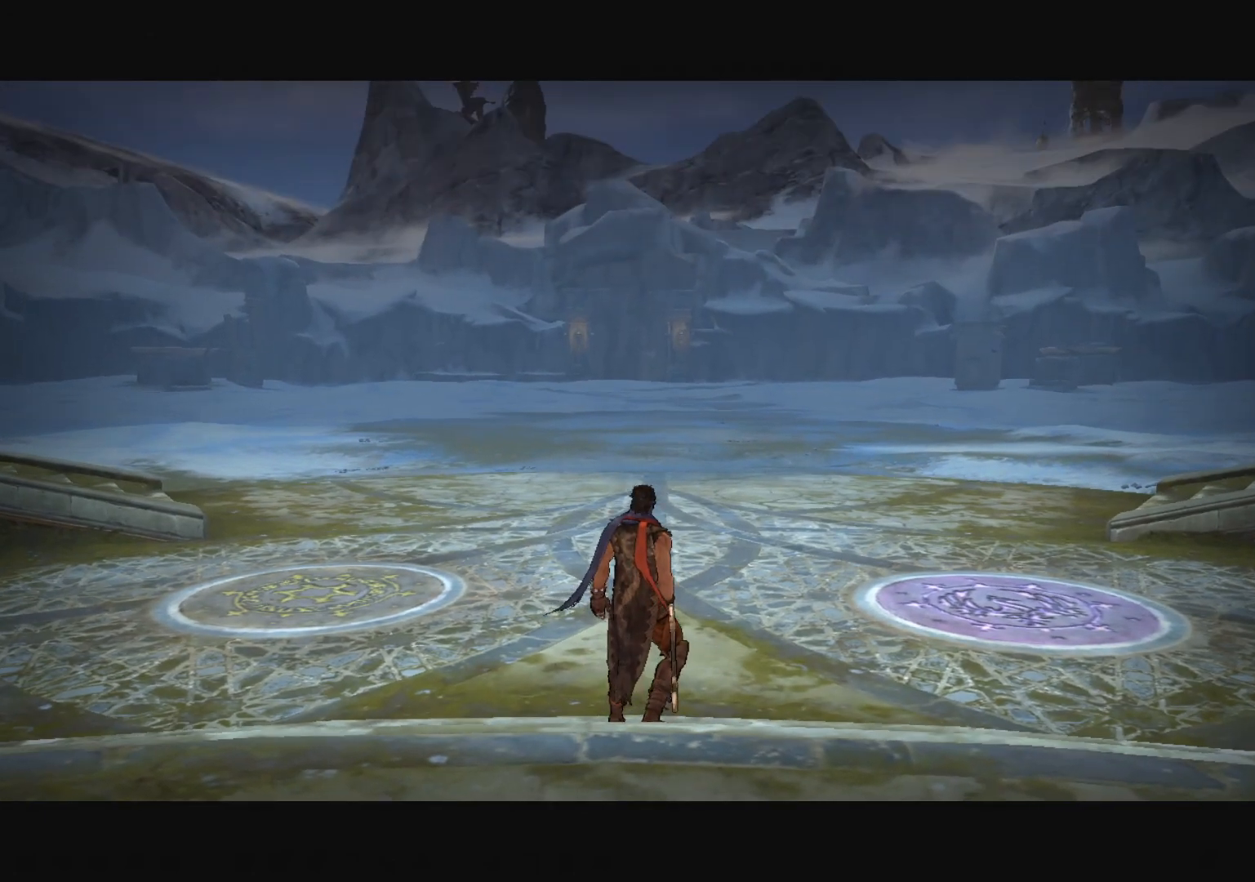
{"keys": ["w"], "mouse": [], "mouse_move": "still", "events": [[84, "w", "down"]]}
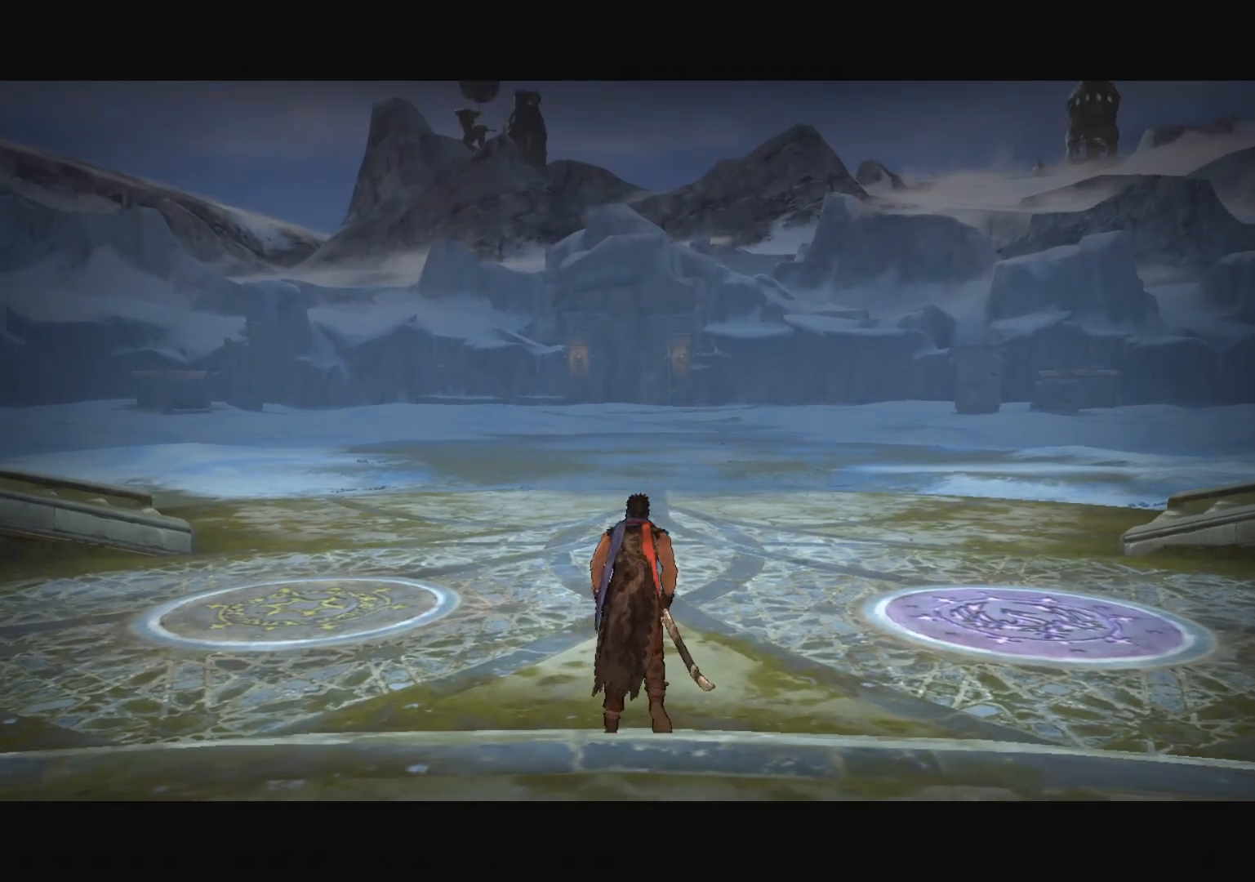
{"keys": [], "mouse": [], "mouse_move": "still", "events": [[433, "w", "up"]]}
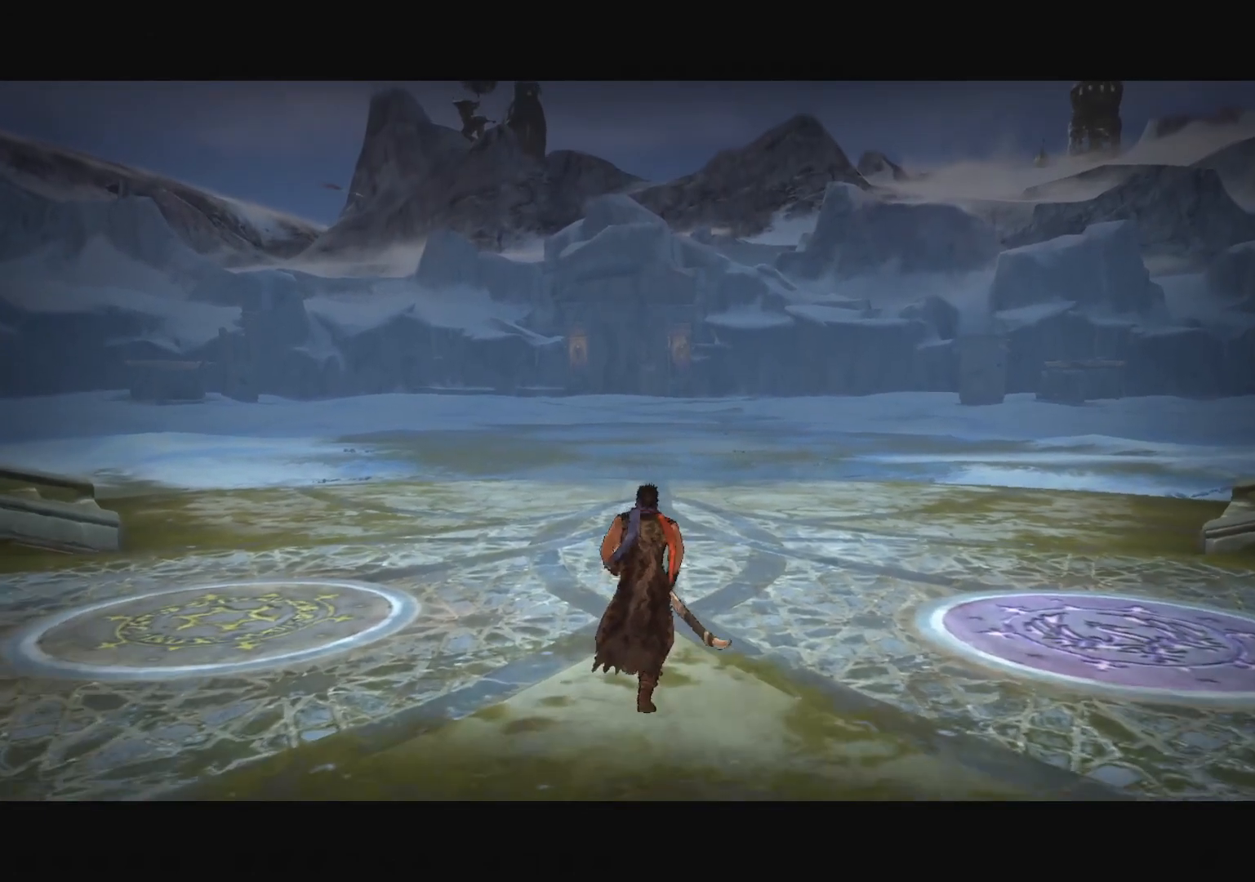
{"keys": [], "mouse": [], "mouse_move": "still", "events": [[134, "w", "down"], [234, "w", "up"], [267, "w", "down"], [368, "w", "up"]]}